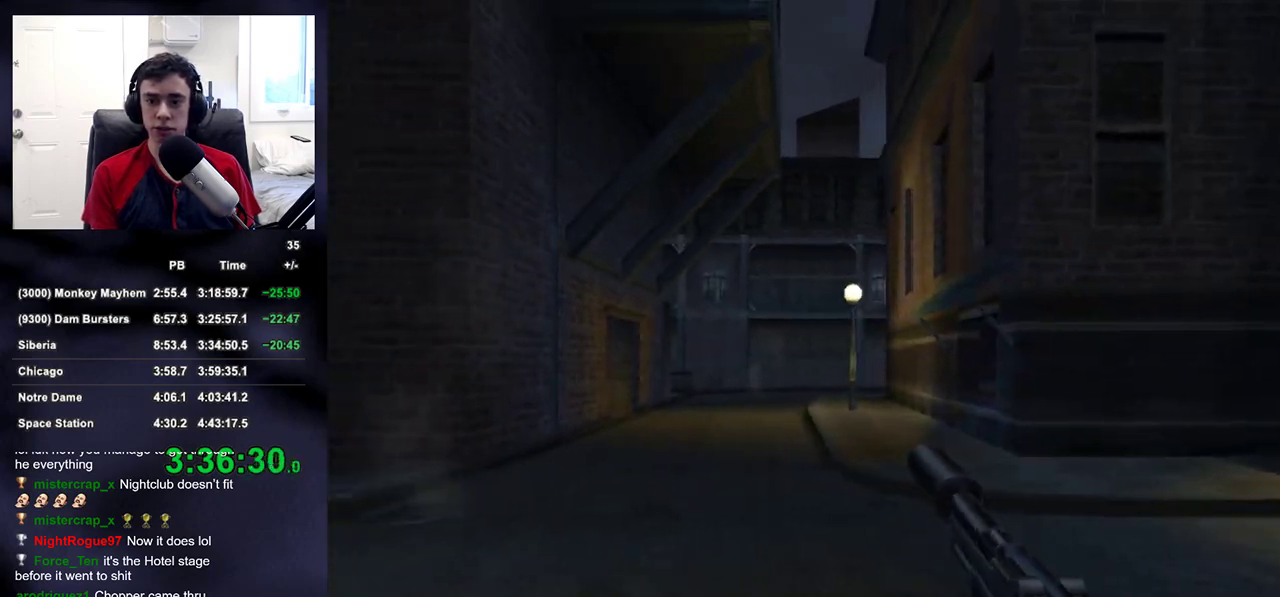
Gameplay with a controller (PlayStation layout); each line is a JSON object with the inputs held at the frame after it (dt_ms = milliseconds from this image to that frame). "events" lists button and stick changes between this image and that frame as [ms after this image, input, new state], when the widget could be followed in between.
{"dt_ms": 500, "buttons": [], "left_stick": "down-right", "right_stick": "left", "events": [[50, "right_stick", "left"], [217, "left_stick", "down"], [367, "left_stick", "down-right"]]}
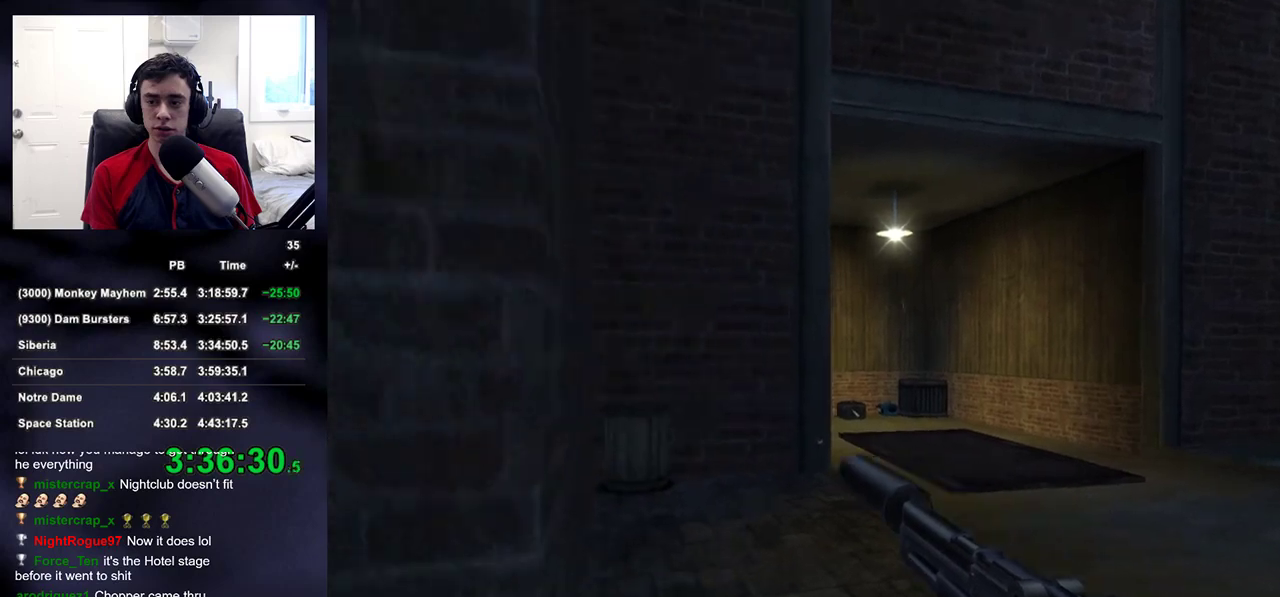
{"dt_ms": 500, "buttons": [], "left_stick": "up-left", "right_stick": "right", "events": [[250, "right_stick", "right"], [400, "left_stick", "center"], [483, "left_stick", "up-left"]]}
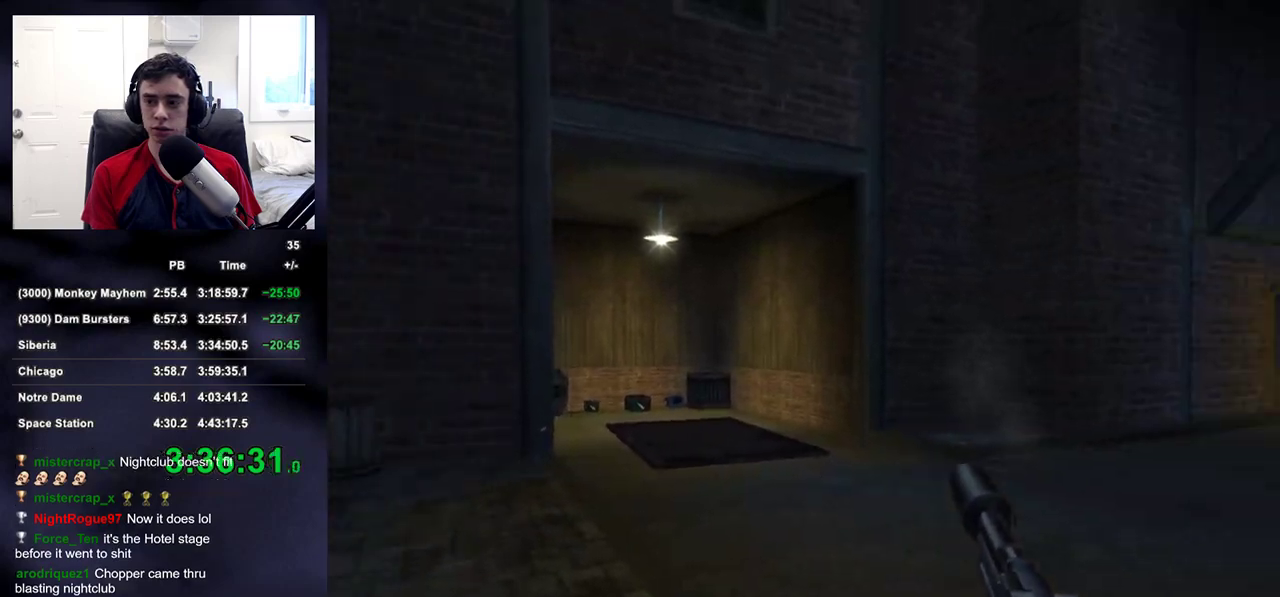
{"dt_ms": 500, "buttons": [], "left_stick": "left", "right_stick": "center", "events": [[267, "left_stick", "left"], [350, "R2", "down"], [383, "right_stick", "center"], [467, "R2", "up"]]}
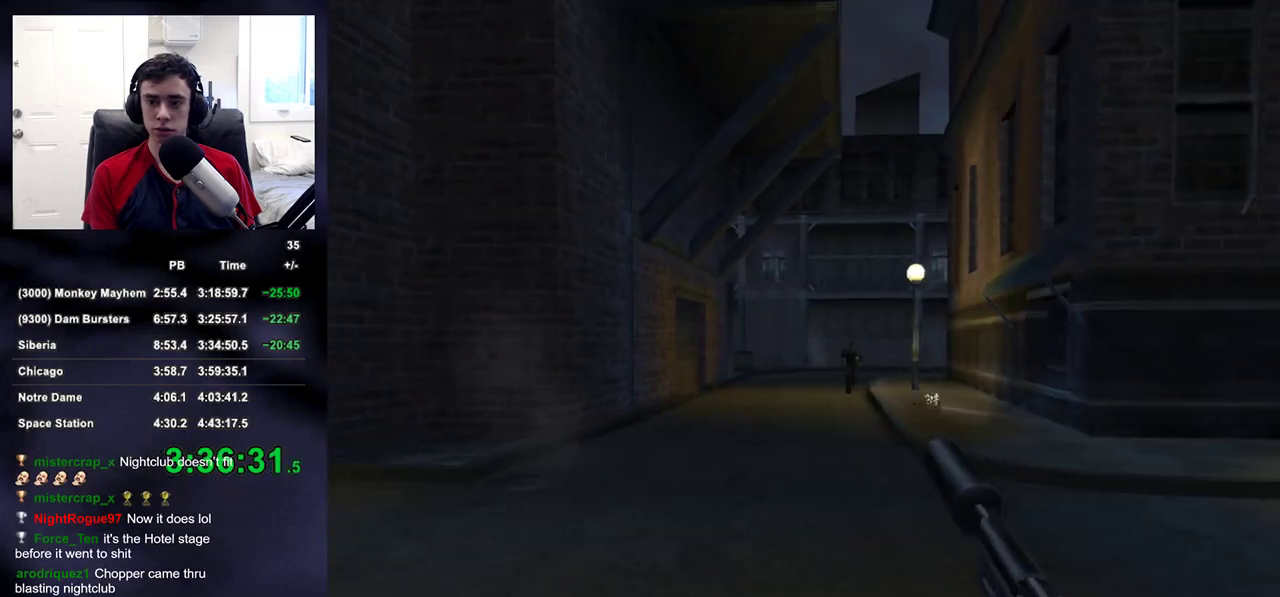
{"dt_ms": 500, "buttons": [], "left_stick": "up-left", "right_stick": "center", "events": [[17, "right_stick", "down-right"], [117, "right_stick", "center"], [233, "R2", "down"], [250, "right_stick", "right"], [267, "left_stick", "up"], [333, "left_stick", "up-left"], [350, "R2", "up"], [367, "right_stick", "center"]]}
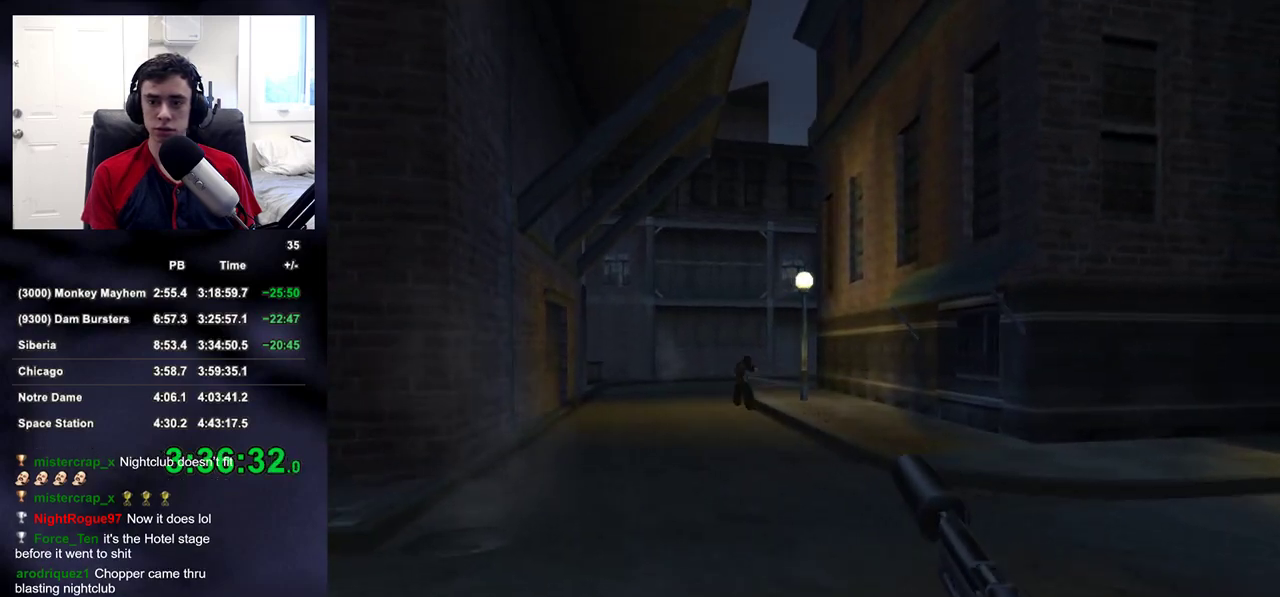
{"dt_ms": 500, "buttons": [], "left_stick": "left", "right_stick": "center", "events": [[167, "R2", "down"], [200, "left_stick", "left"], [300, "right_stick", "right"], [317, "R2", "up"], [433, "right_stick", "center"]]}
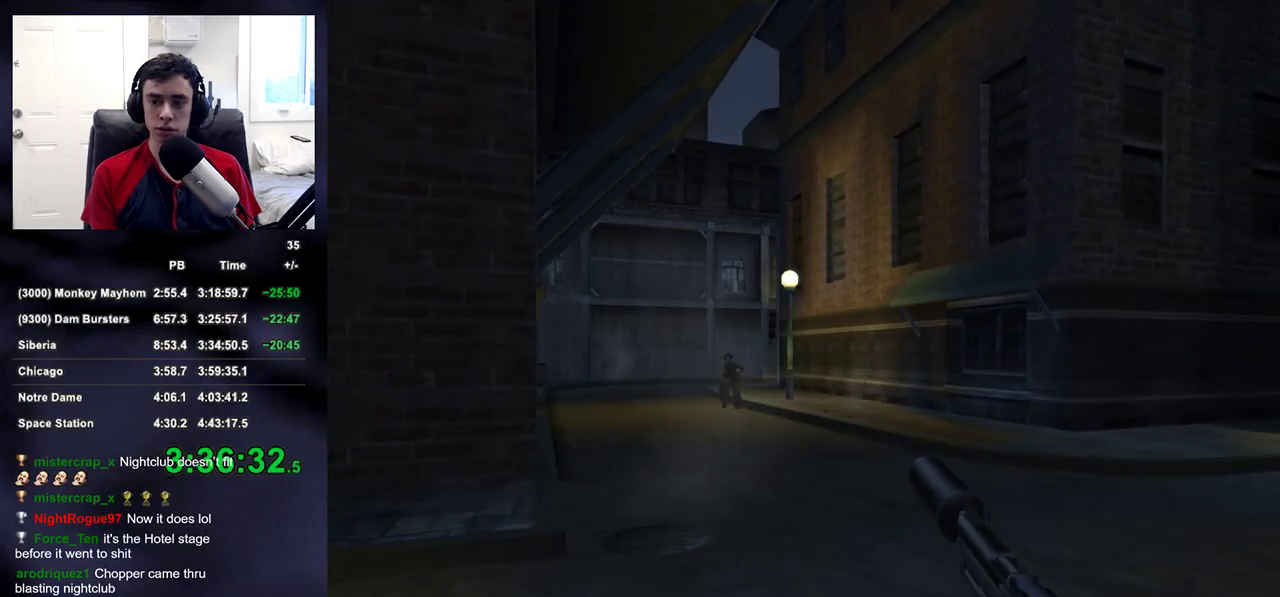
{"dt_ms": 500, "buttons": ["R2"], "left_stick": "down-left", "right_stick": "center", "events": [[100, "R2", "down"], [250, "R2", "up"], [367, "left_stick", "down-left"], [433, "R2", "down"]]}
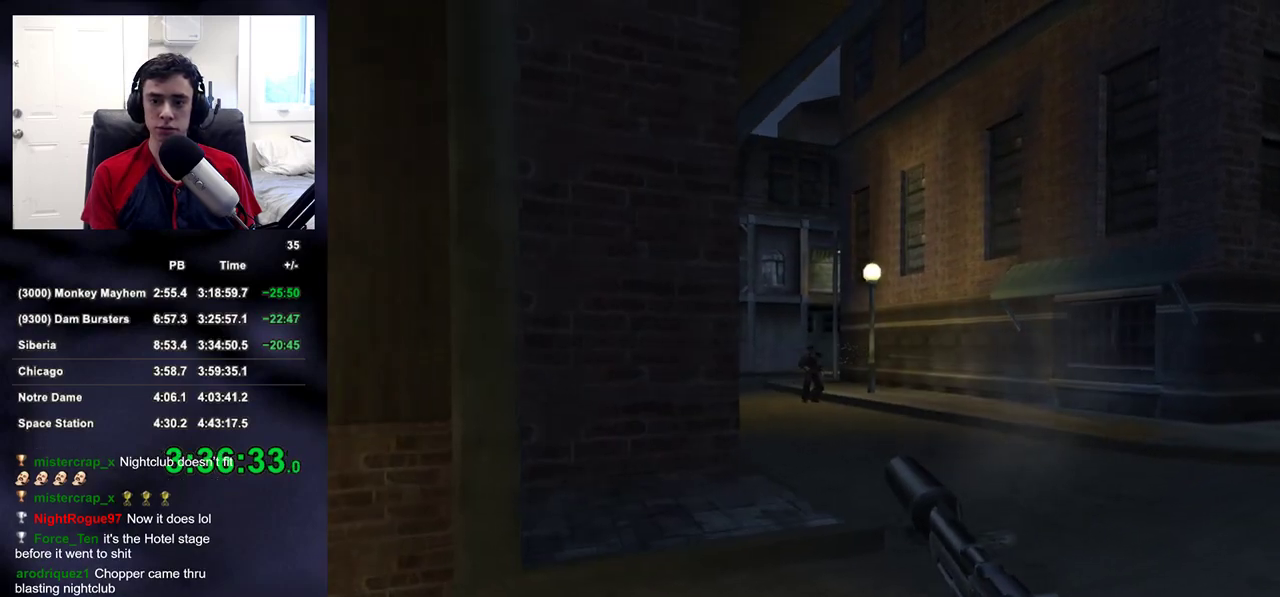
{"dt_ms": 500, "buttons": ["DPAD_UP", "DPAD_LEFT"], "left_stick": "center", "right_stick": "center", "events": [[67, "left_stick", "center"], [117, "R2", "up"], [350, "R2", "down"], [383, "left_stick", "up"], [433, "DPAD_RIGHT", "down"], [433, "DPAD_UP", "down"], [467, "left_stick", "center"], [483, "DPAD_LEFT", "down"], [483, "DPAD_RIGHT", "up"], [500, "R2", "up"]]}
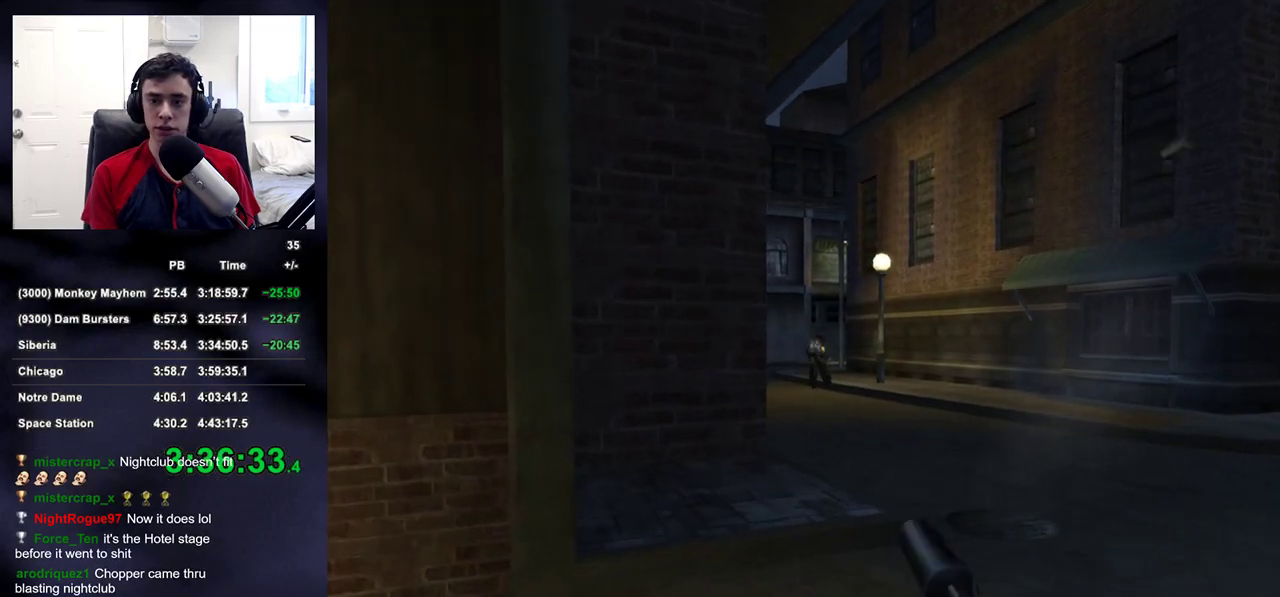
{"dt_ms": 500, "buttons": [], "left_stick": "center", "right_stick": "center", "events": [[33, "DPAD_UP", "up"], [67, "DPAD_LEFT", "up"], [250, "left_stick", "up-right"], [317, "left_stick", "up"], [467, "left_stick", "center"]]}
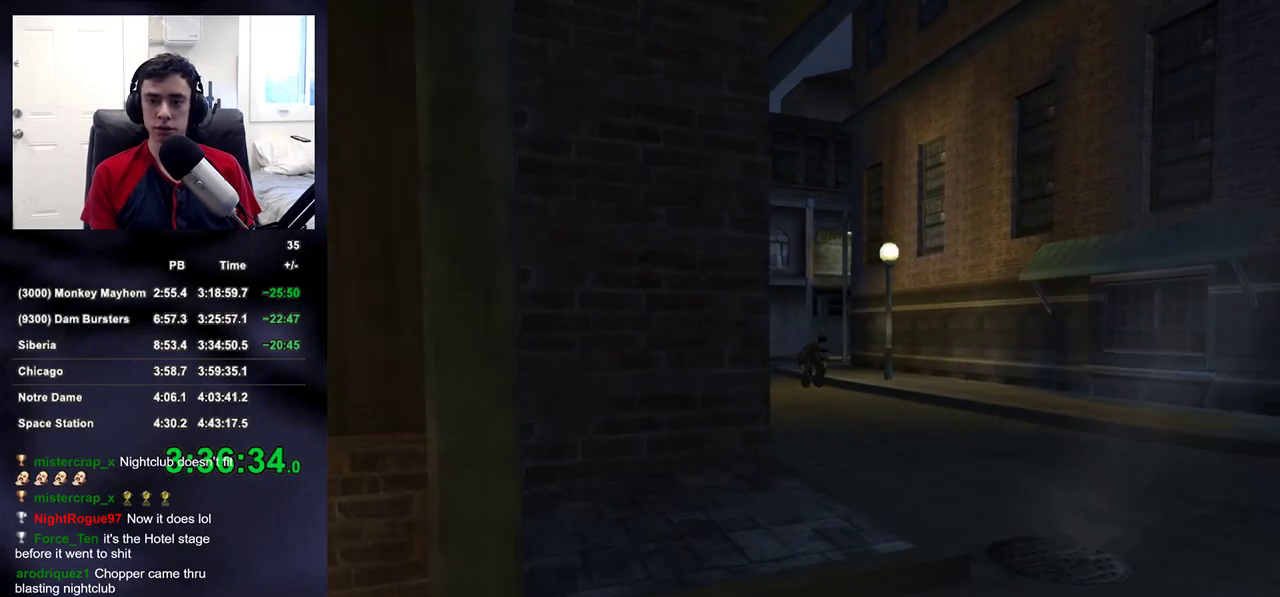
{"dt_ms": 1000, "buttons": [], "left_stick": "down", "right_stick": "center"}
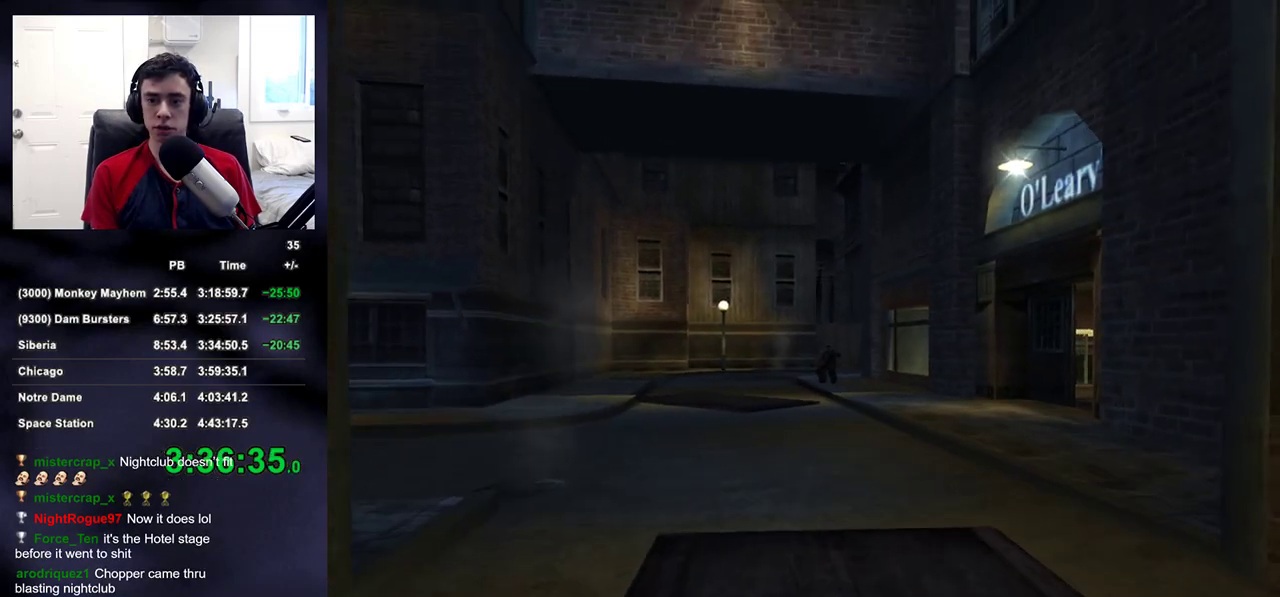
{"dt_ms": 500, "buttons": [], "left_stick": "down", "right_stick": "left", "events": [[83, "right_stick", "down-right"], [117, "R2", "down"], [283, "right_stick", "center"], [317, "R2", "up"], [483, "right_stick", "left"]]}
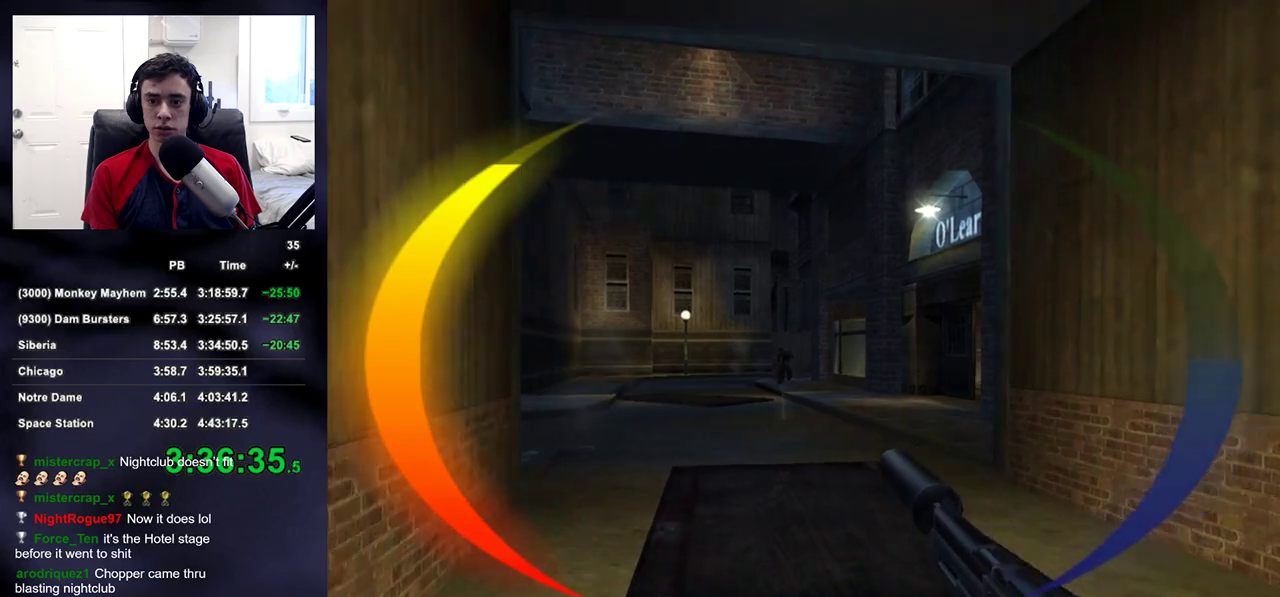
{"dt_ms": 500, "buttons": ["R2"], "left_stick": "up-left", "right_stick": "center", "events": [[33, "right_stick", "center"], [67, "R2", "down"], [67, "left_stick", "right"], [217, "left_stick", "up"], [233, "R2", "up"], [283, "left_stick", "up-left"], [450, "R2", "down"]]}
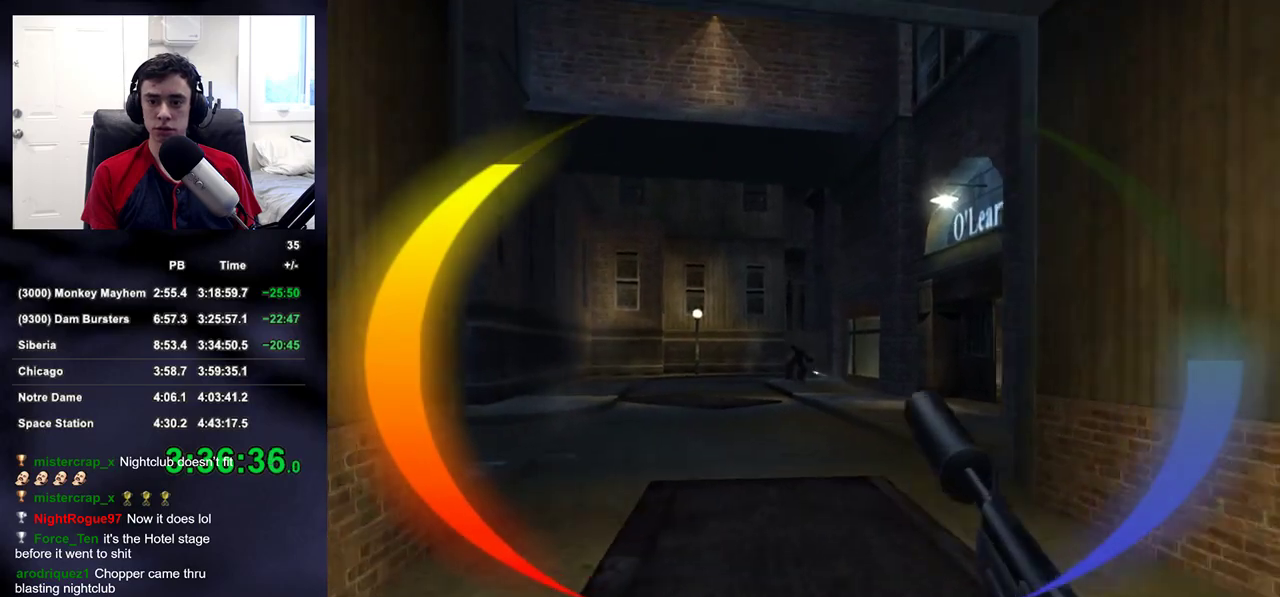
{"dt_ms": 500, "buttons": [], "left_stick": "down", "right_stick": "center", "events": [[117, "left_stick", "up-right"], [150, "R2", "up"], [233, "left_stick", "down-right"], [400, "left_stick", "down"]]}
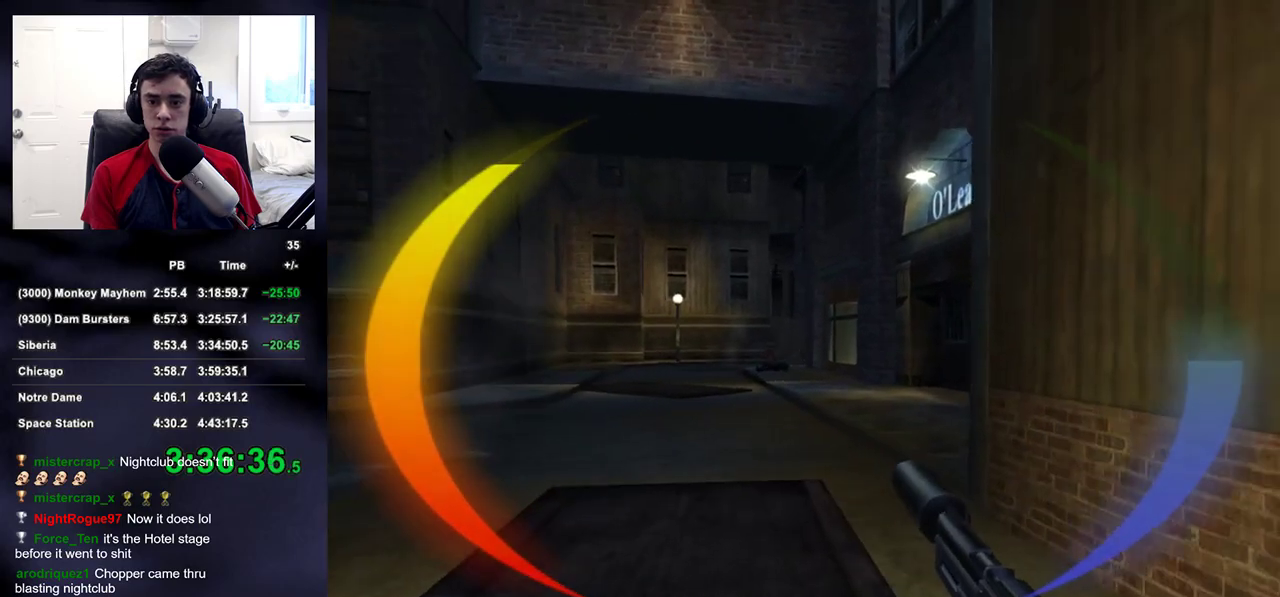
{"dt_ms": 500, "buttons": [], "left_stick": "up-left", "right_stick": "left", "events": [[83, "left_stick", "down-right"], [133, "right_stick", "down-left"], [200, "left_stick", "right"], [233, "right_stick", "down"], [383, "right_stick", "left"], [433, "left_stick", "up-left"]]}
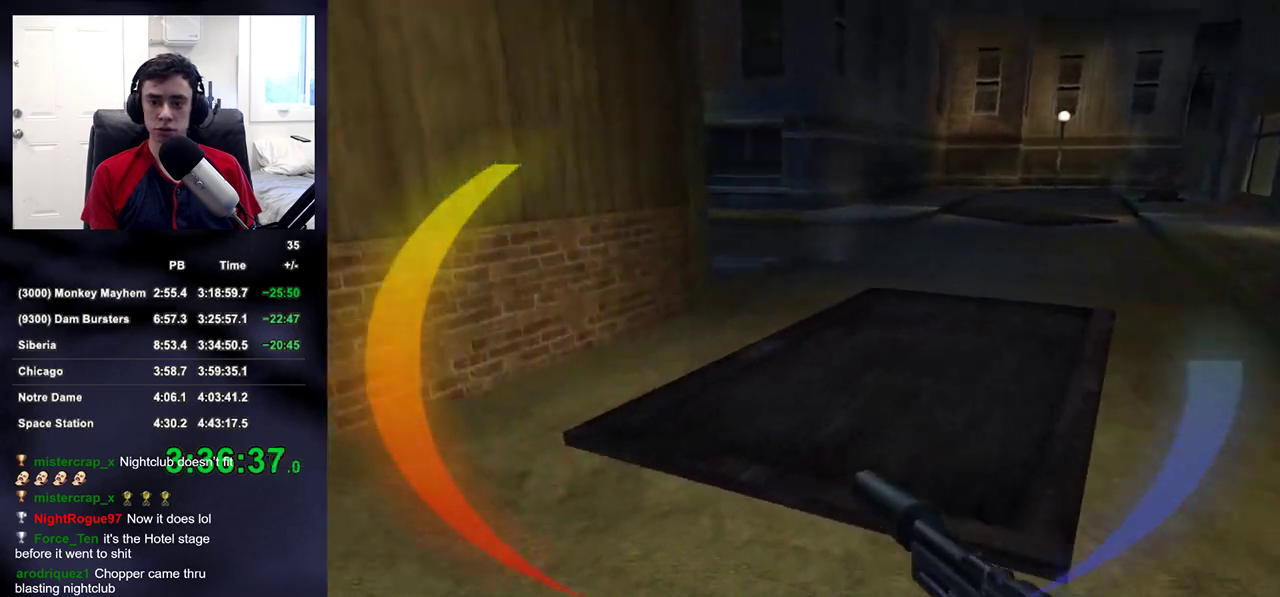
{"dt_ms": 500, "buttons": ["DPAD_RIGHT"], "left_stick": "up-left", "right_stick": "up-right", "events": [[150, "right_stick", "up-right"], [483, "DPAD_RIGHT", "down"]]}
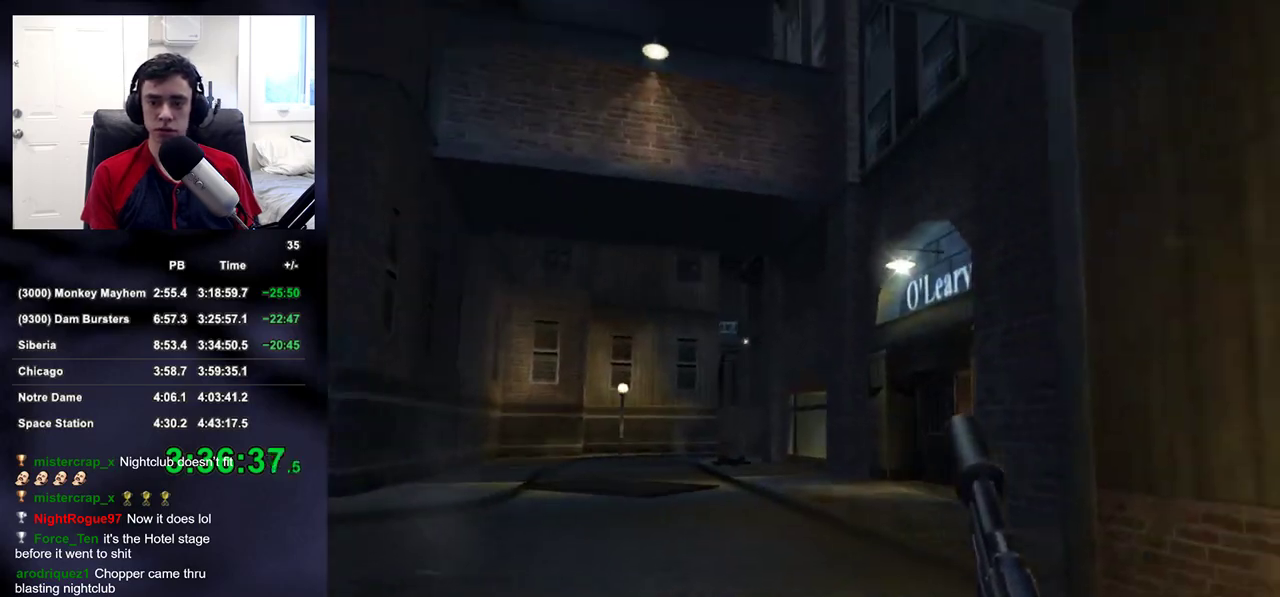
{"dt_ms": 500, "buttons": [], "left_stick": "up", "right_stick": "center", "events": [[33, "right_stick", "center"], [83, "DPAD_RIGHT", "up"], [100, "DPAD_LEFT", "down"], [233, "DPAD_LEFT", "up"], [233, "left_stick", "up"], [267, "right_stick", "down"], [367, "right_stick", "center"]]}
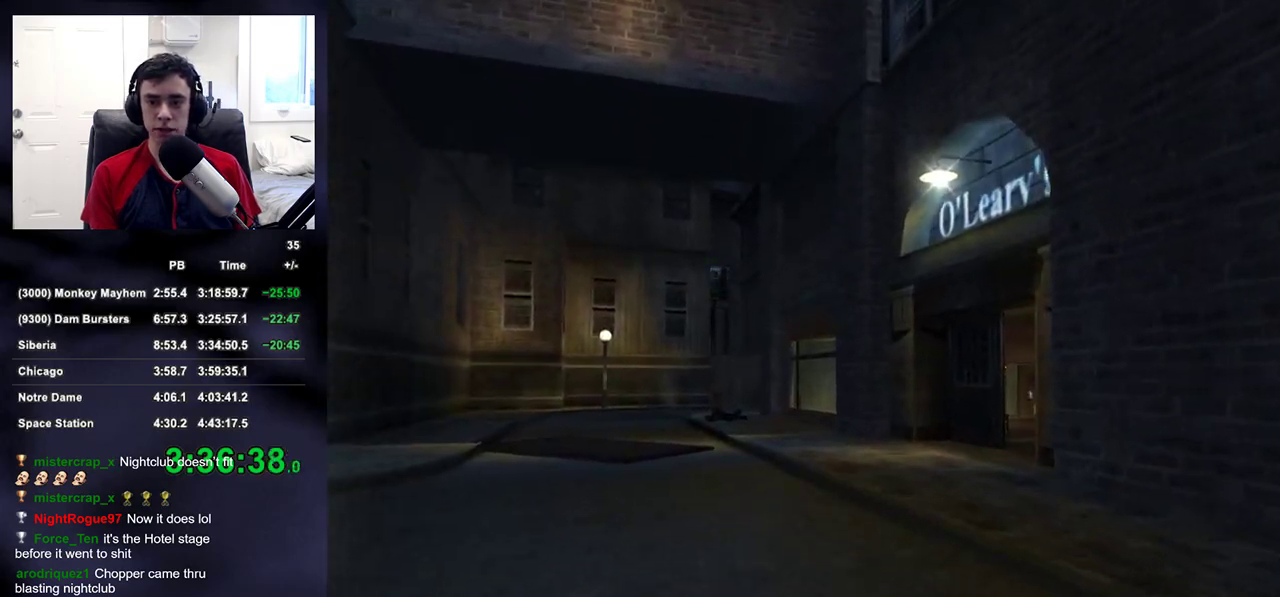
{"dt_ms": 500, "buttons": [], "left_stick": "up-right", "right_stick": "down-left", "events": [[50, "left_stick", "up-right"], [67, "right_stick", "down-left"]]}
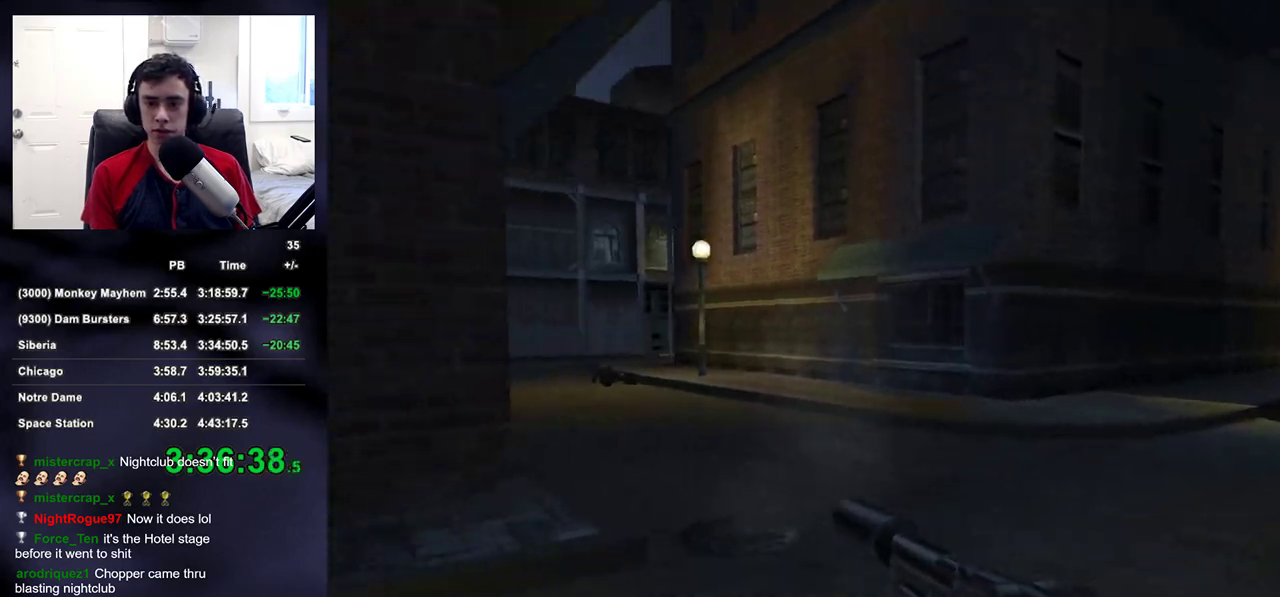
{"dt_ms": 500, "buttons": [], "left_stick": "up-right", "right_stick": "right", "events": [[50, "right_stick", "center"], [267, "right_stick", "up-left"], [400, "right_stick", "right"]]}
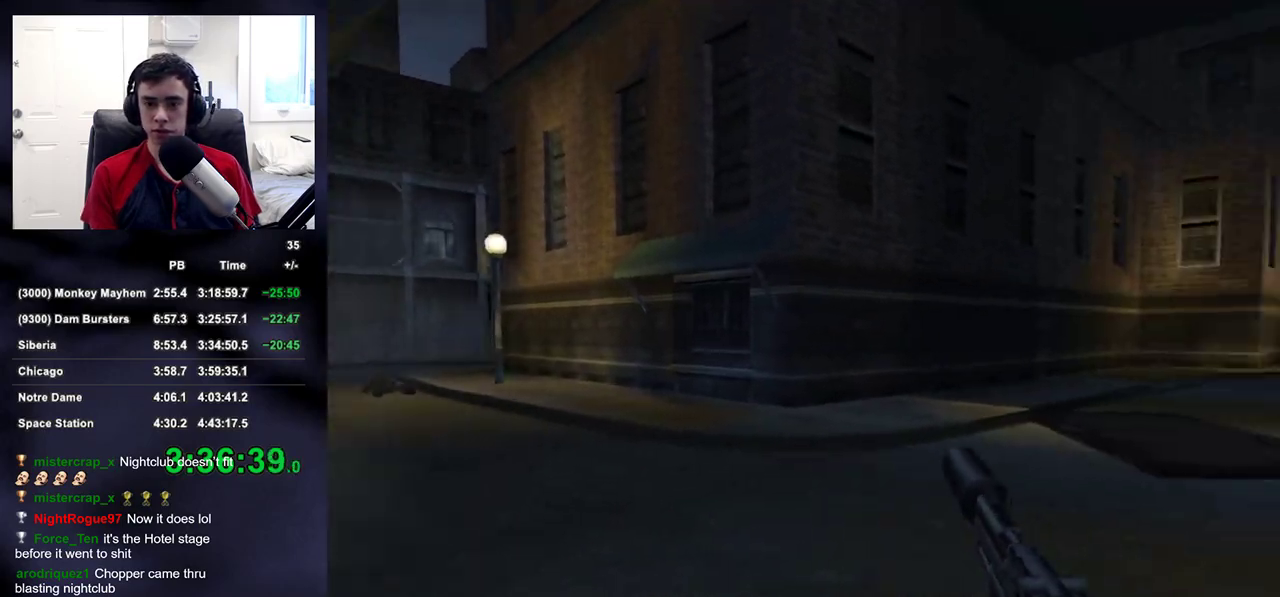
{"dt_ms": 500, "buttons": [], "left_stick": "up-right", "right_stick": "up-left", "events": [[450, "right_stick", "up-left"]]}
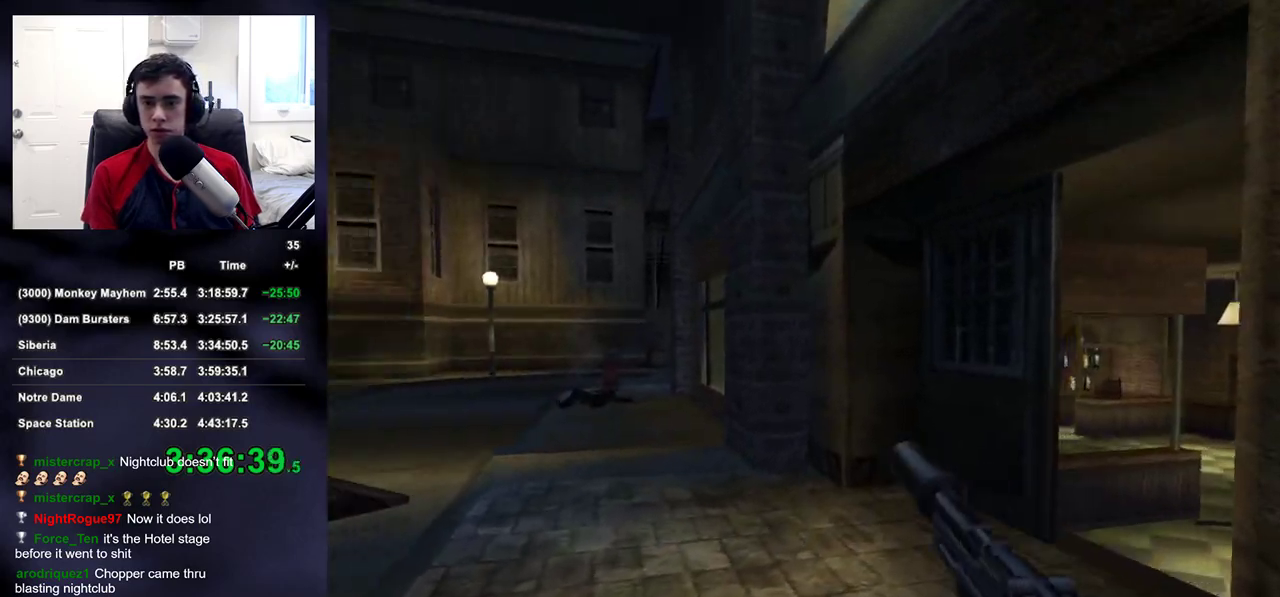
{"dt_ms": 500, "buttons": [], "left_stick": "right", "right_stick": "left", "events": [[100, "left_stick", "right"], [100, "right_stick", "left"]]}
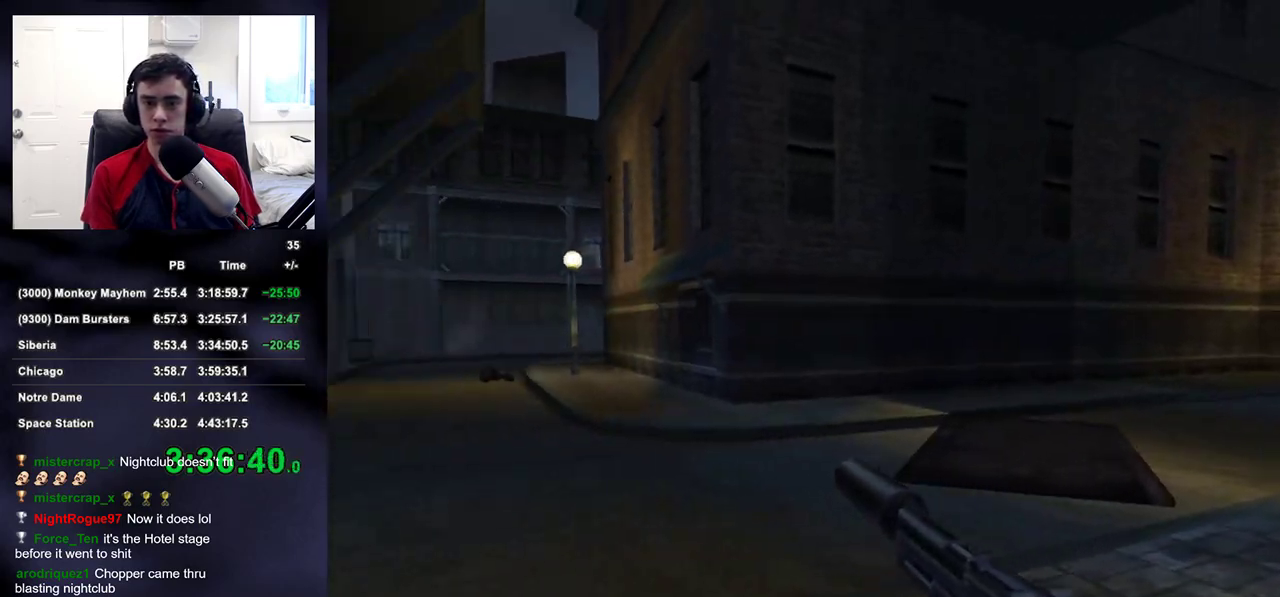
{"dt_ms": 500, "buttons": [], "left_stick": "down-right", "right_stick": "right", "events": [[117, "R2", "down"], [167, "left_stick", "down-right"], [183, "right_stick", "center"], [267, "R2", "up"], [267, "left_stick", "down"], [433, "right_stick", "right"], [500, "left_stick", "down-right"]]}
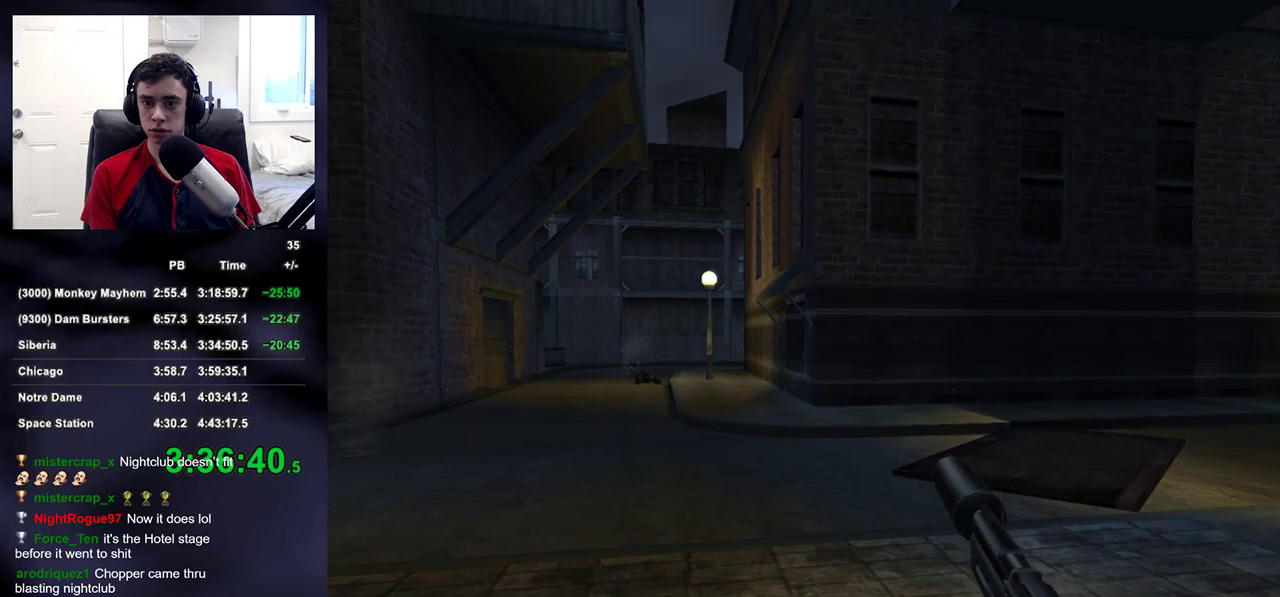
{"dt_ms": 500, "buttons": [], "left_stick": "center", "right_stick": "right", "events": [[100, "left_stick", "center"]]}
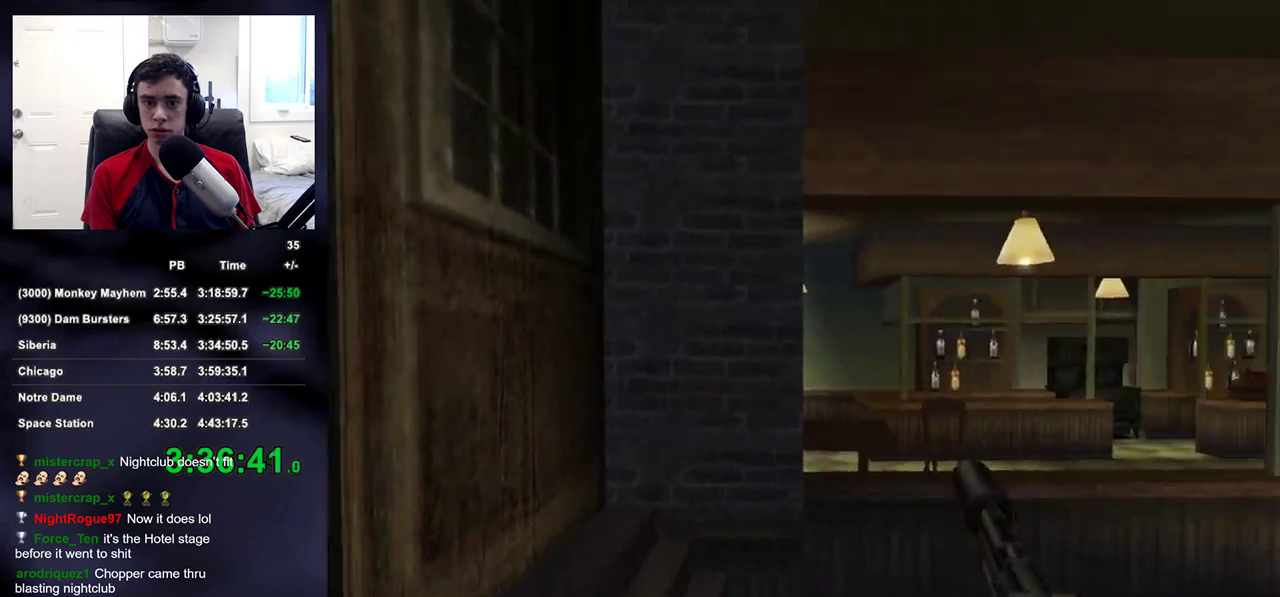
{"dt_ms": 500, "buttons": [], "left_stick": "center", "right_stick": "left", "events": [[50, "right_stick", "left"]]}
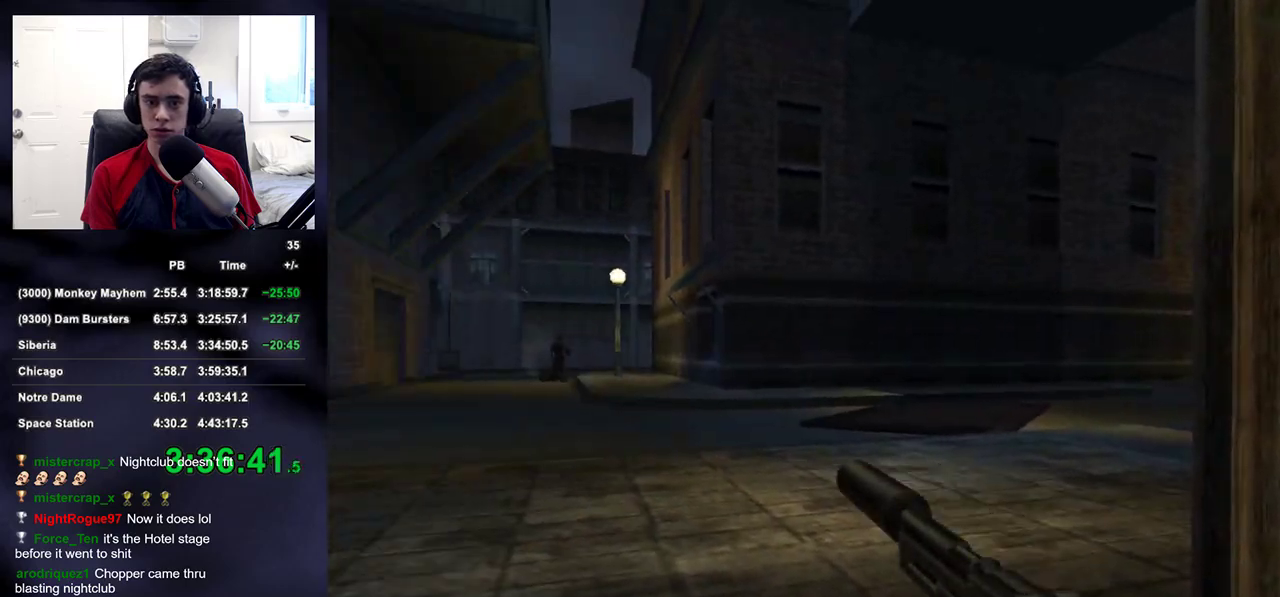
{"dt_ms": 500, "buttons": ["R2"], "left_stick": "down-right", "right_stick": "center", "events": [[100, "R2", "down"], [133, "right_stick", "center"], [200, "R2", "up"], [350, "right_stick", "up-left"], [400, "left_stick", "down-right"], [417, "right_stick", "center"], [467, "R2", "down"]]}
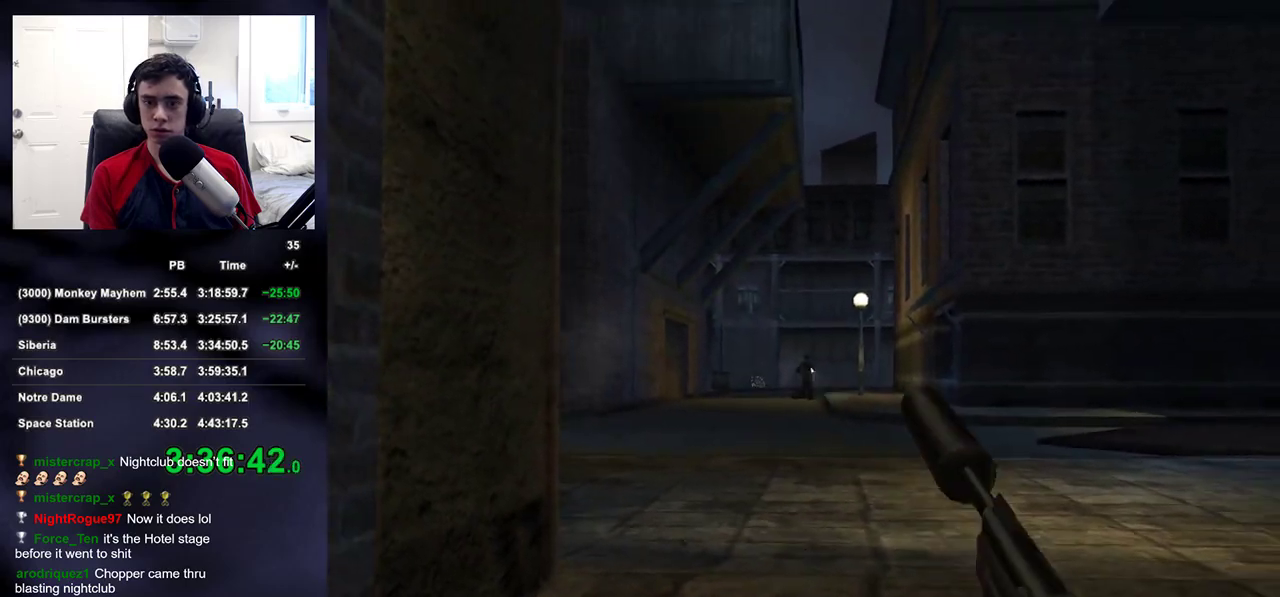
{"dt_ms": 500, "buttons": ["R2"], "left_stick": "center", "right_stick": "center", "events": [[100, "R2", "up"], [183, "left_stick", "down"], [350, "R2", "down"], [433, "left_stick", "center"]]}
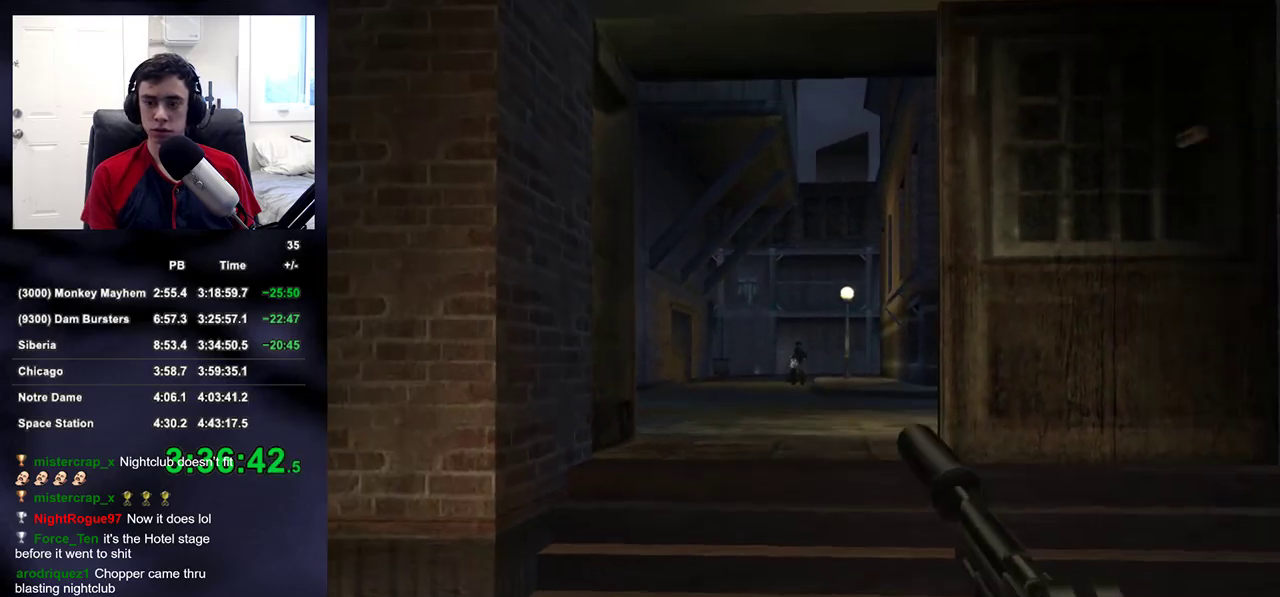
{"dt_ms": 500, "buttons": [], "left_stick": "center", "right_stick": "center", "events": [[50, "R2", "up"], [233, "R2", "down"], [467, "R2", "up"]]}
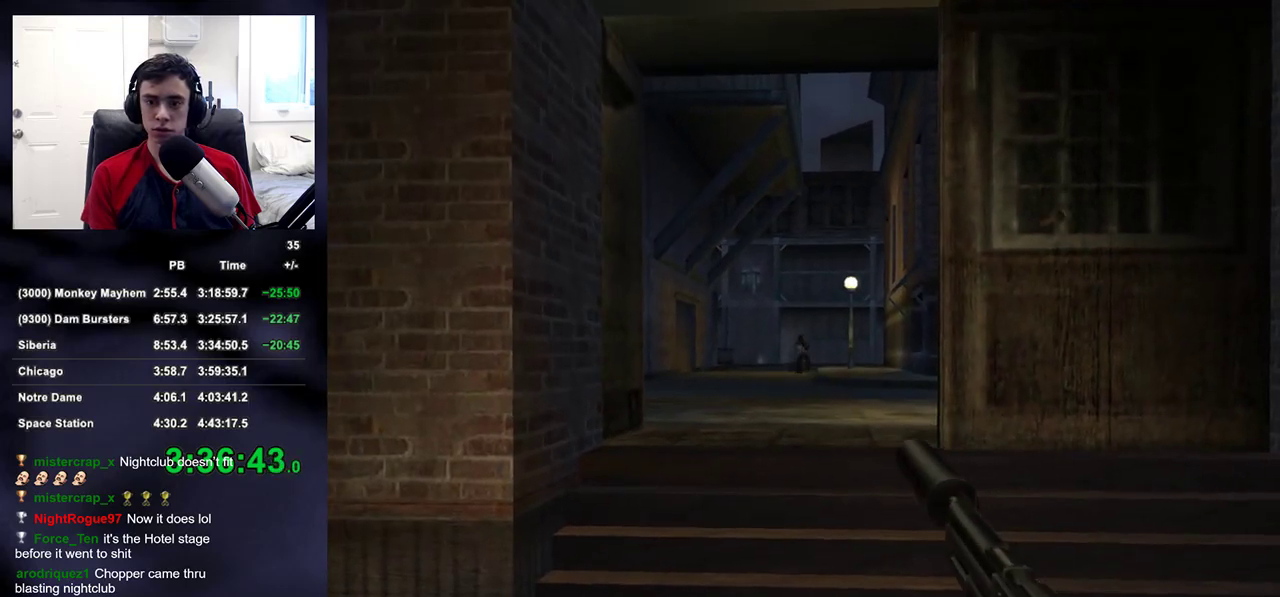
{"dt_ms": 500, "buttons": [], "left_stick": "right", "right_stick": "down-right", "events": [[133, "R2", "down"], [150, "left_stick", "down-right"], [267, "right_stick", "down-right"], [300, "R2", "up"], [317, "left_stick", "right"]]}
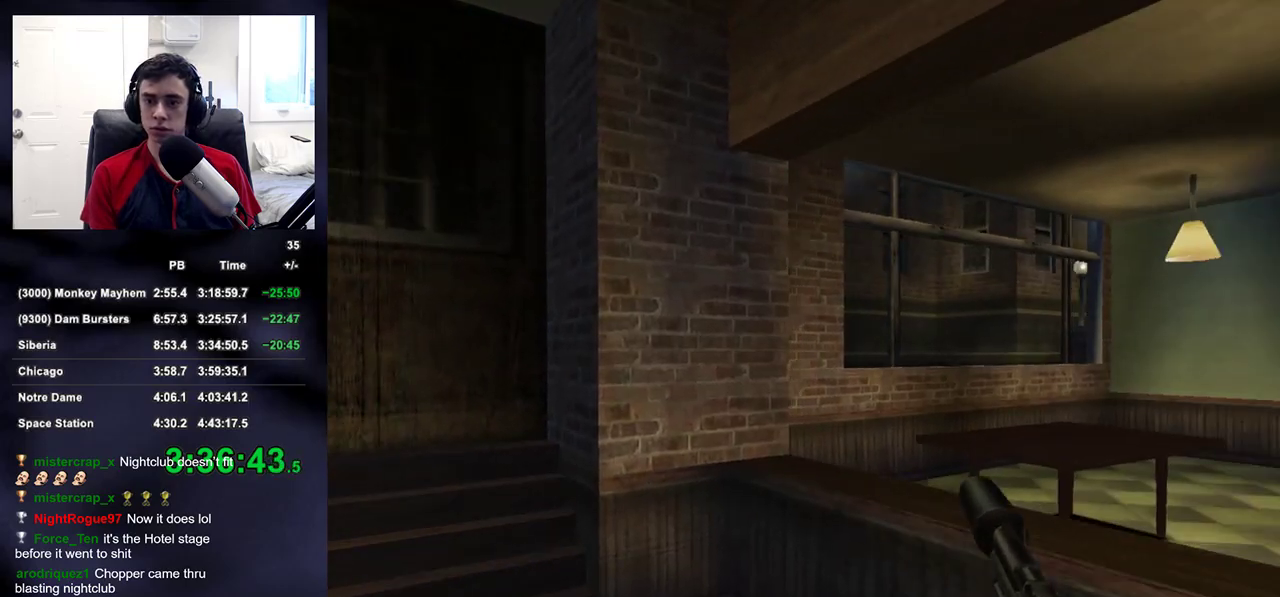
{"dt_ms": 500, "buttons": [], "left_stick": "up", "right_stick": "center", "events": [[50, "TRIANGLE", "down"], [50, "left_stick", "up-right"], [250, "TRIANGLE", "up"], [433, "left_stick", "up"], [500, "right_stick", "center"]]}
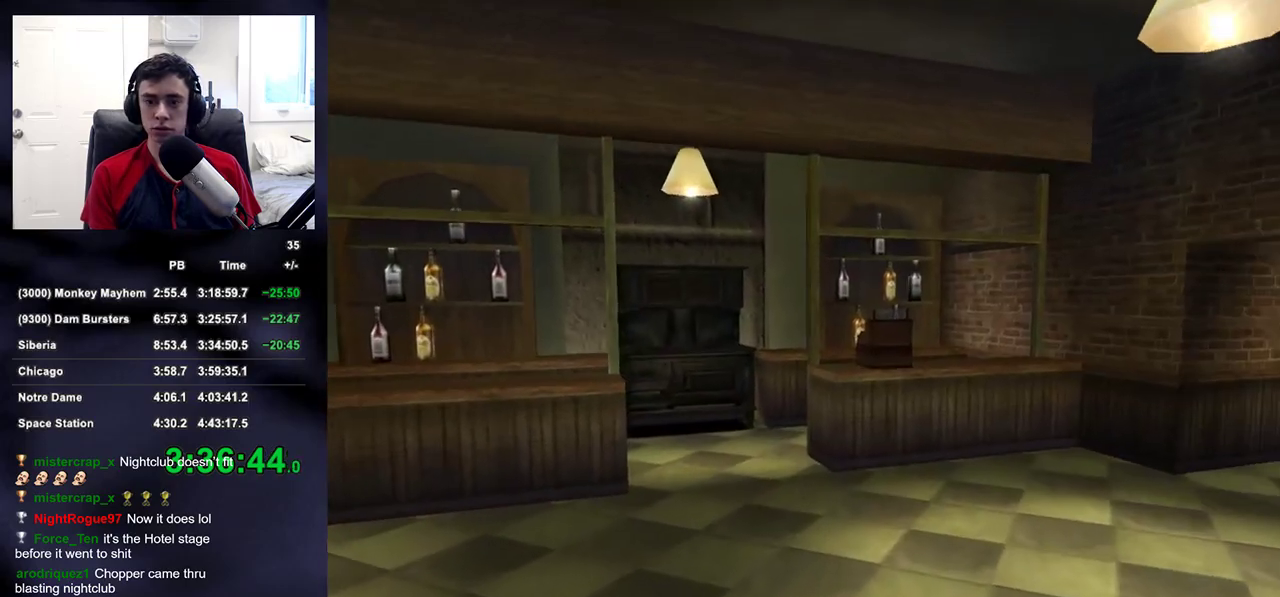
{"dt_ms": 500, "buttons": [], "left_stick": "up", "right_stick": "center", "events": [[117, "right_stick", "down-right"], [233, "right_stick", "center"]]}
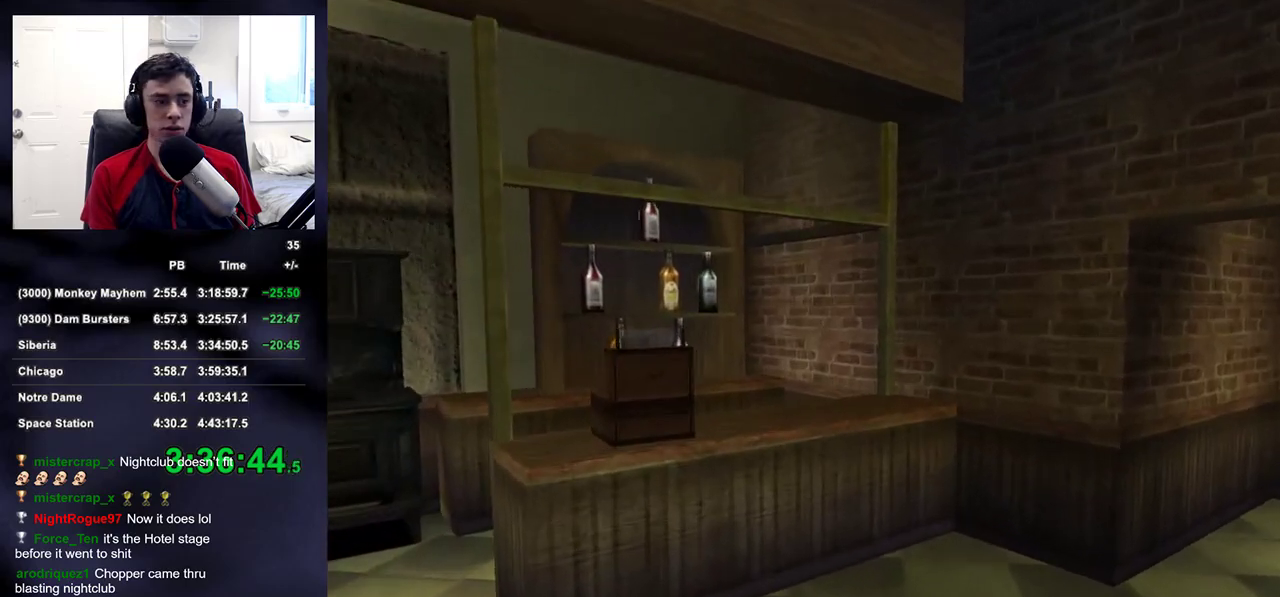
{"dt_ms": 500, "buttons": [], "left_stick": "up-right", "right_stick": "right", "events": [[233, "SQUARE", "down"], [233, "right_stick", "right"], [283, "left_stick", "up-right"], [333, "SQUARE", "up"], [367, "SQUARE", "down"], [400, "SQUARE", "up"]]}
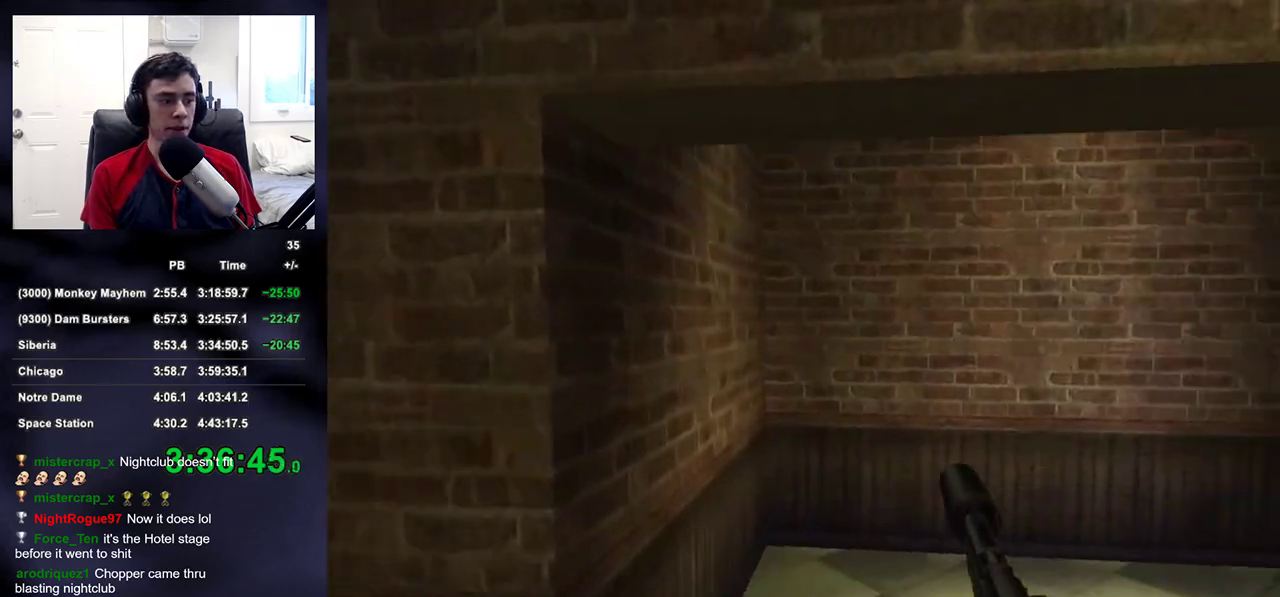
{"dt_ms": 500, "buttons": [], "left_stick": "up-right", "right_stick": "center", "events": [[117, "left_stick", "up"], [183, "right_stick", "center"], [400, "left_stick", "up-right"]]}